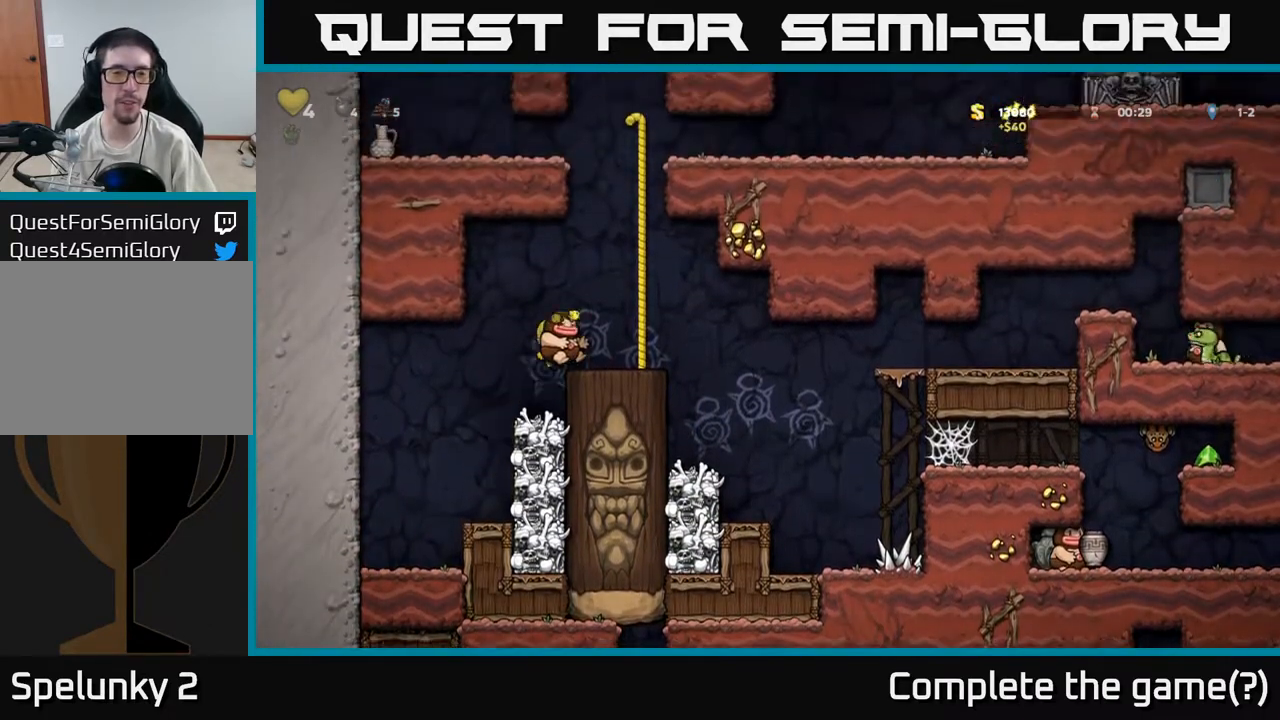
Gameplay with a controller (Xbox layout); each line is a JSON object with the inputs held at the frame after it. "events" lists button and stick changes between this image and that frame as [ms after this image, input, new state], when the widget could be followed in between. Not read: right_stick.
{"buttons": [], "left_stick": "up", "events": [[67, "A", "up"], [150, "left_stick", "up"], [250, "A", "down"], [417, "A", "up"]]}
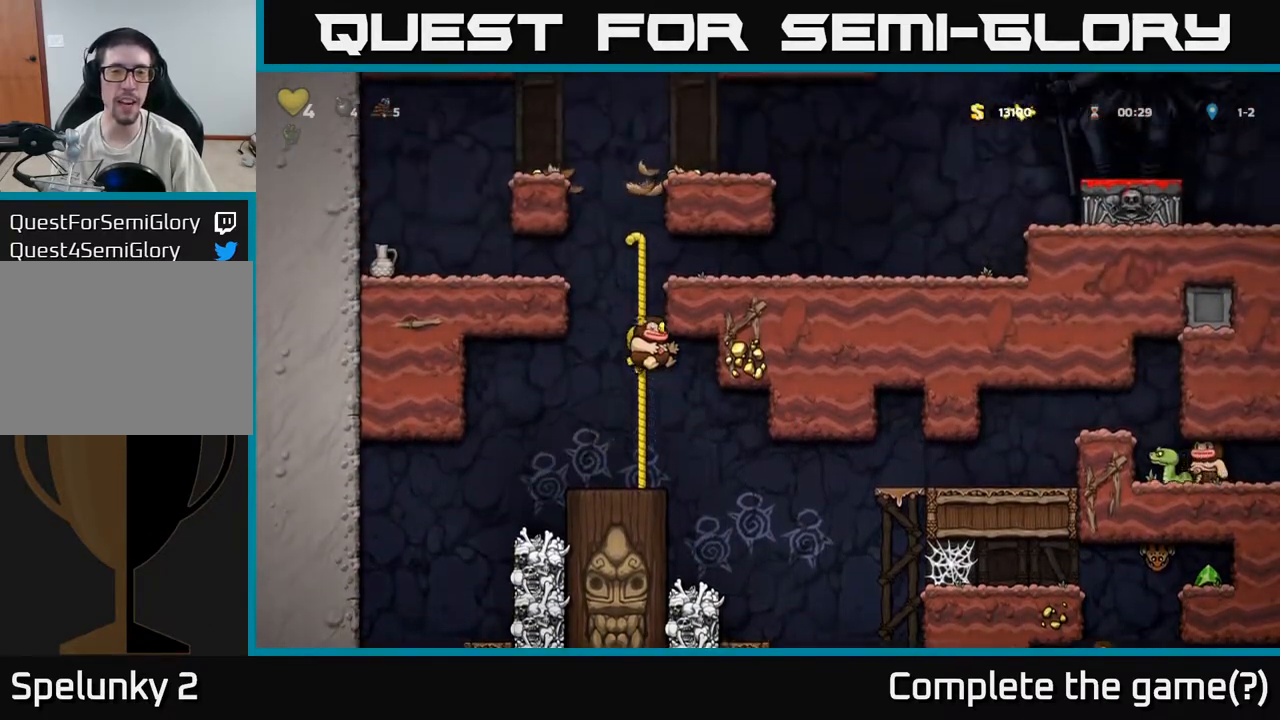
{"buttons": [], "left_stick": "right", "events": [[233, "A", "down"], [283, "left_stick", "right"], [400, "A", "up"]]}
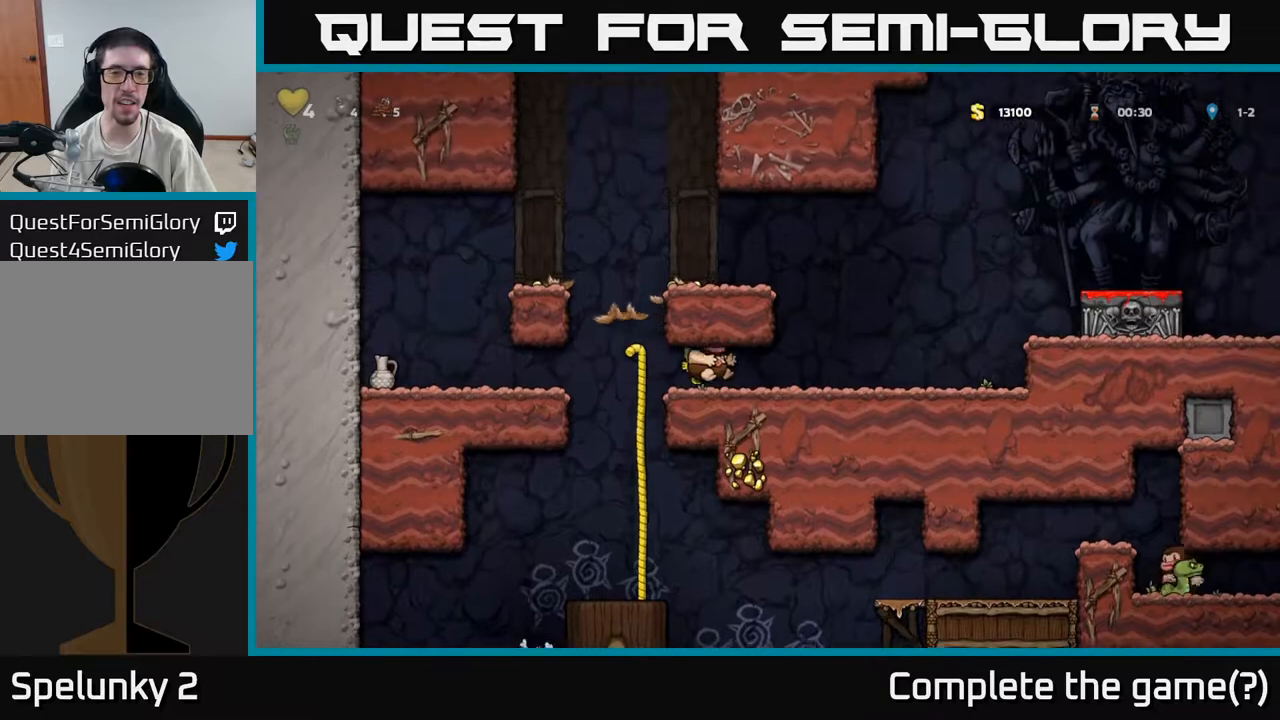
{"buttons": ["A"], "left_stick": "right", "events": [[400, "A", "down"]]}
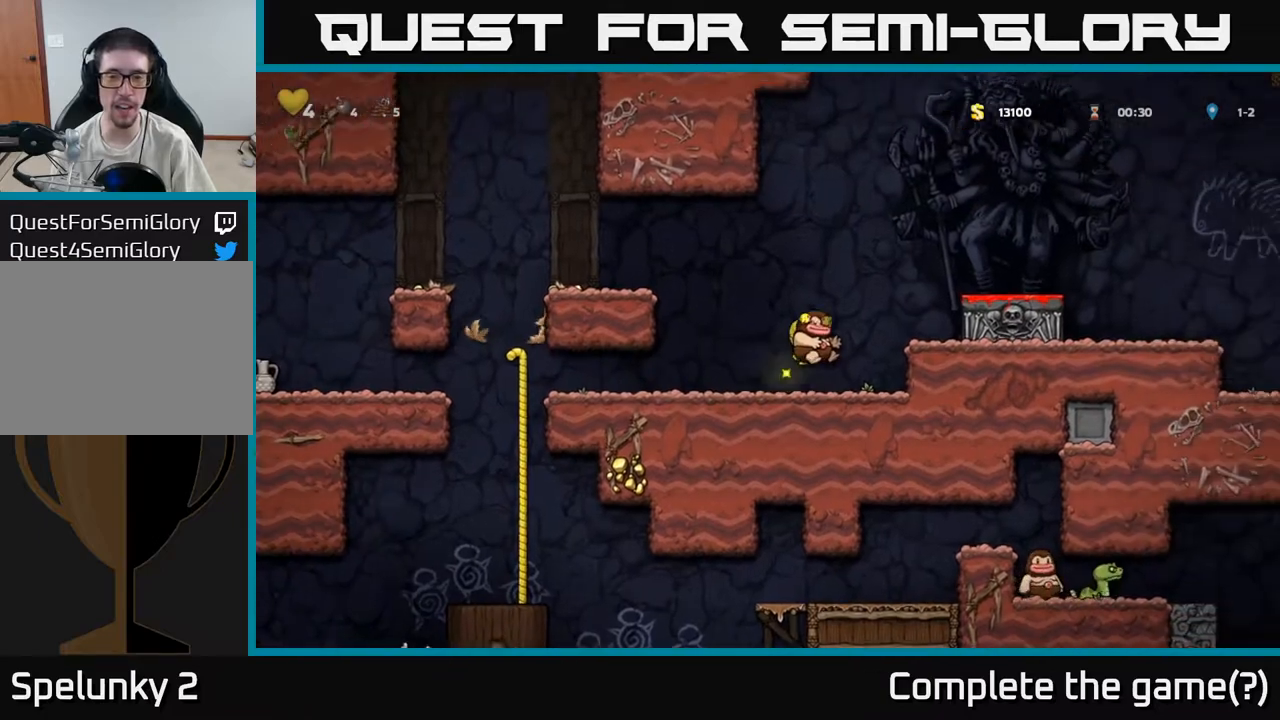
{"buttons": [], "left_stick": "center", "events": [[33, "A", "up"], [233, "left_stick", "center"], [317, "A", "down"], [467, "A", "up"]]}
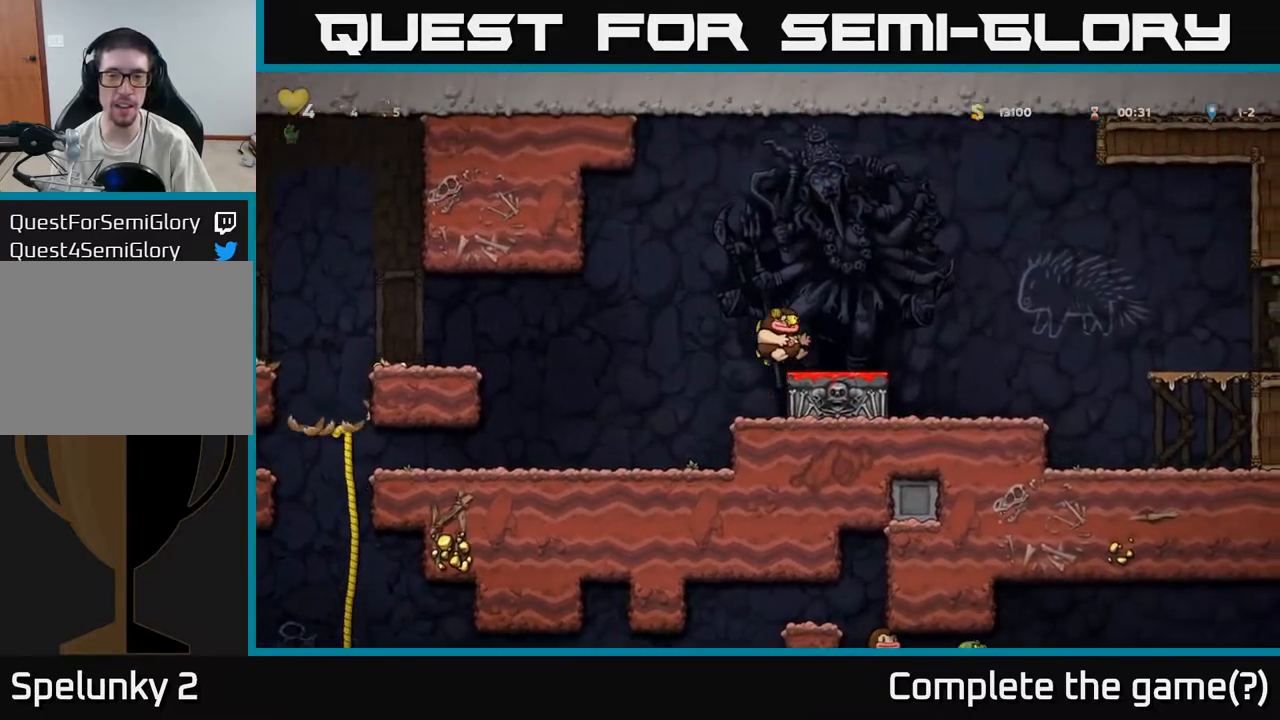
{"buttons": [], "left_stick": "left", "events": [[33, "left_stick", "right"], [133, "left_stick", "center"], [217, "left_stick", "down"], [333, "X", "down"], [417, "X", "up"], [450, "left_stick", "left"]]}
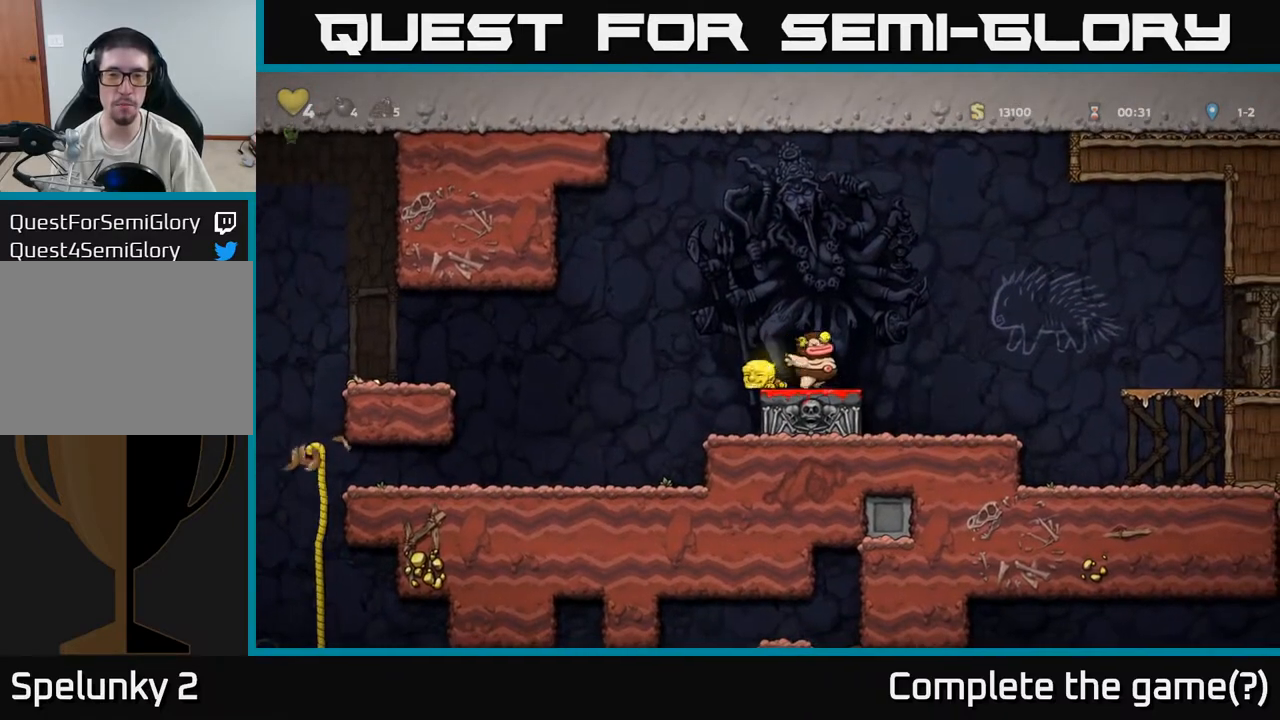
{"buttons": ["A"], "left_stick": "center", "events": [[67, "left_stick", "center"], [467, "A", "down"]]}
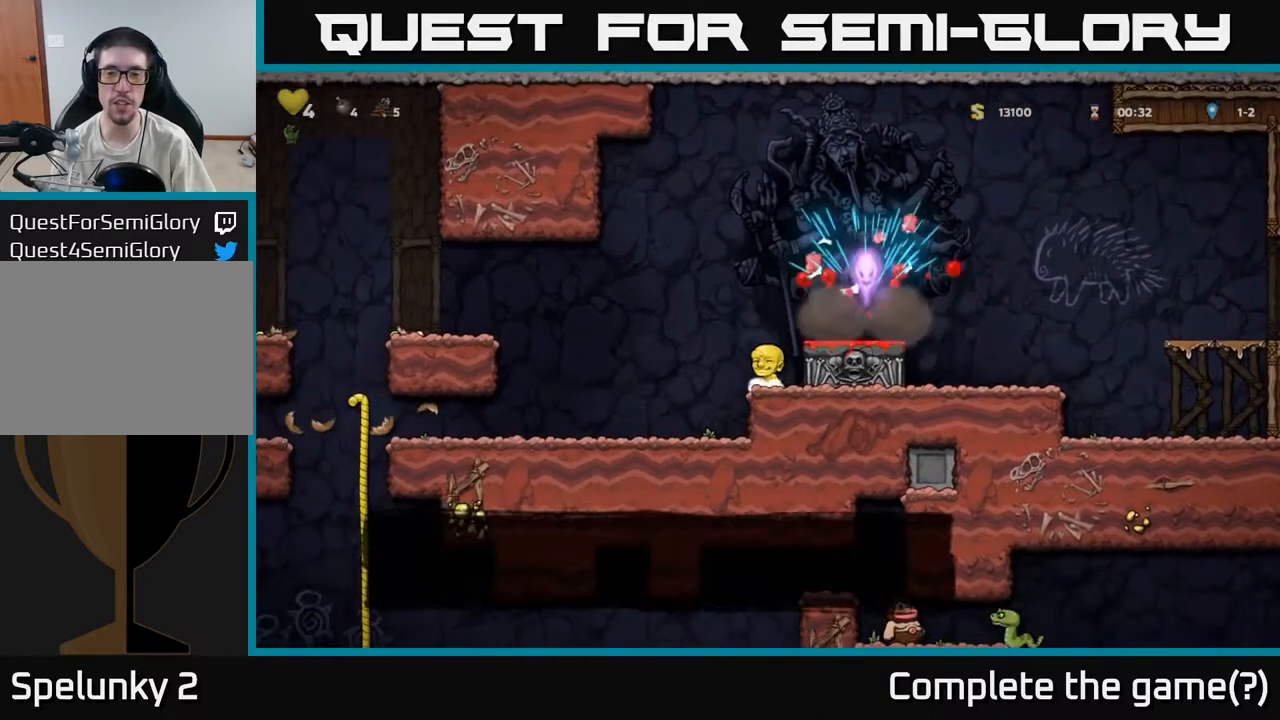
{"buttons": [], "left_stick": "left", "events": [[167, "A", "up"], [217, "left_stick", "left"]]}
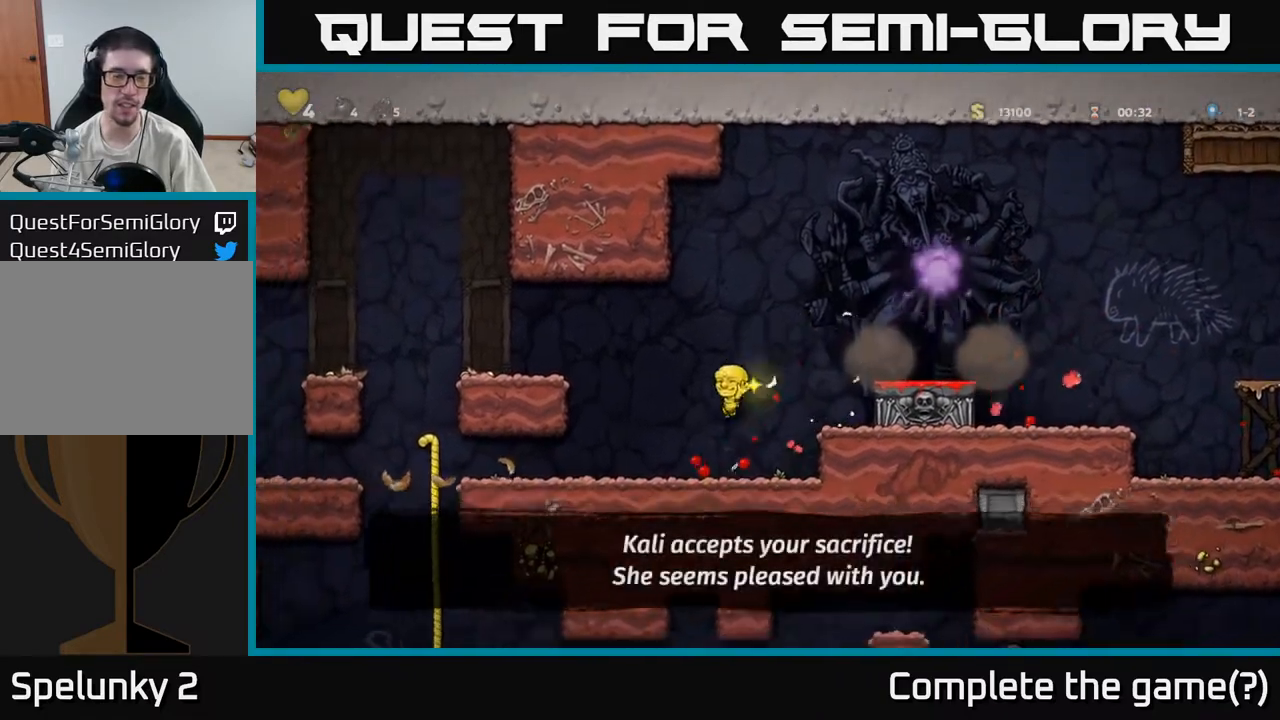
{"buttons": [], "left_stick": "up-left", "events": [[483, "left_stick", "up-left"]]}
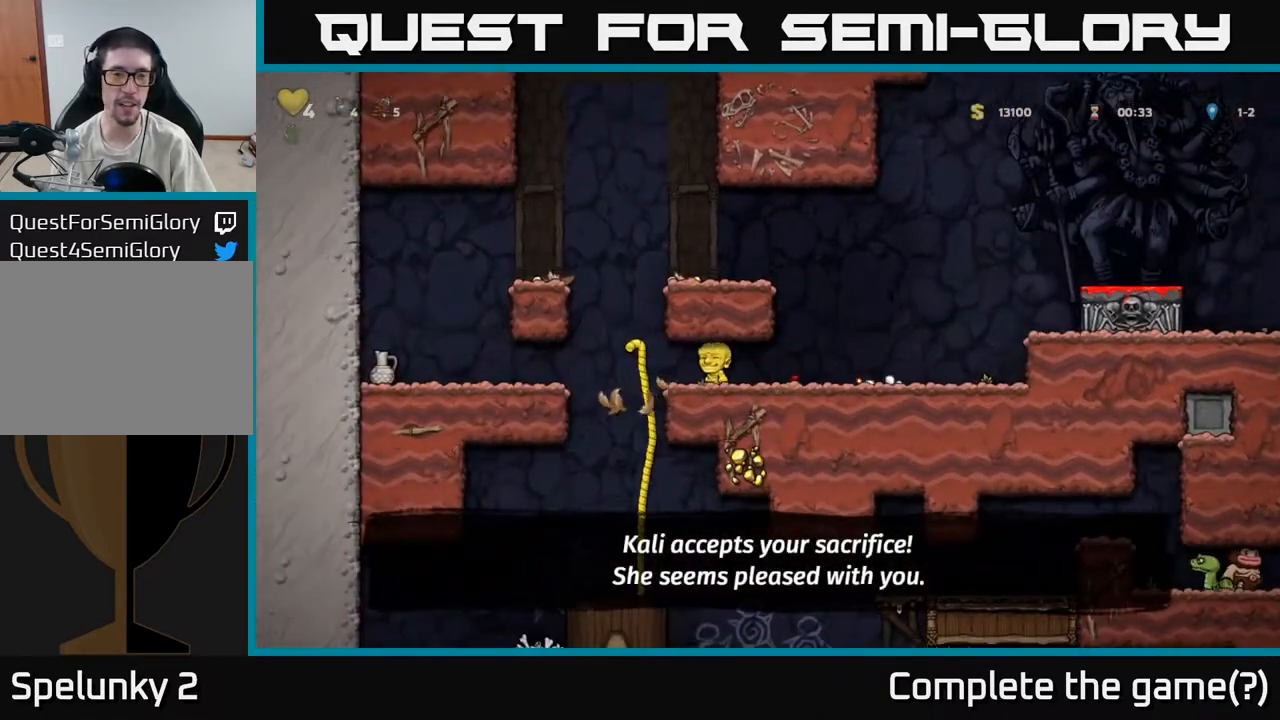
{"buttons": [], "left_stick": "center", "events": [[233, "left_stick", "down"], [300, "A", "down"], [450, "left_stick", "center"], [467, "A", "up"]]}
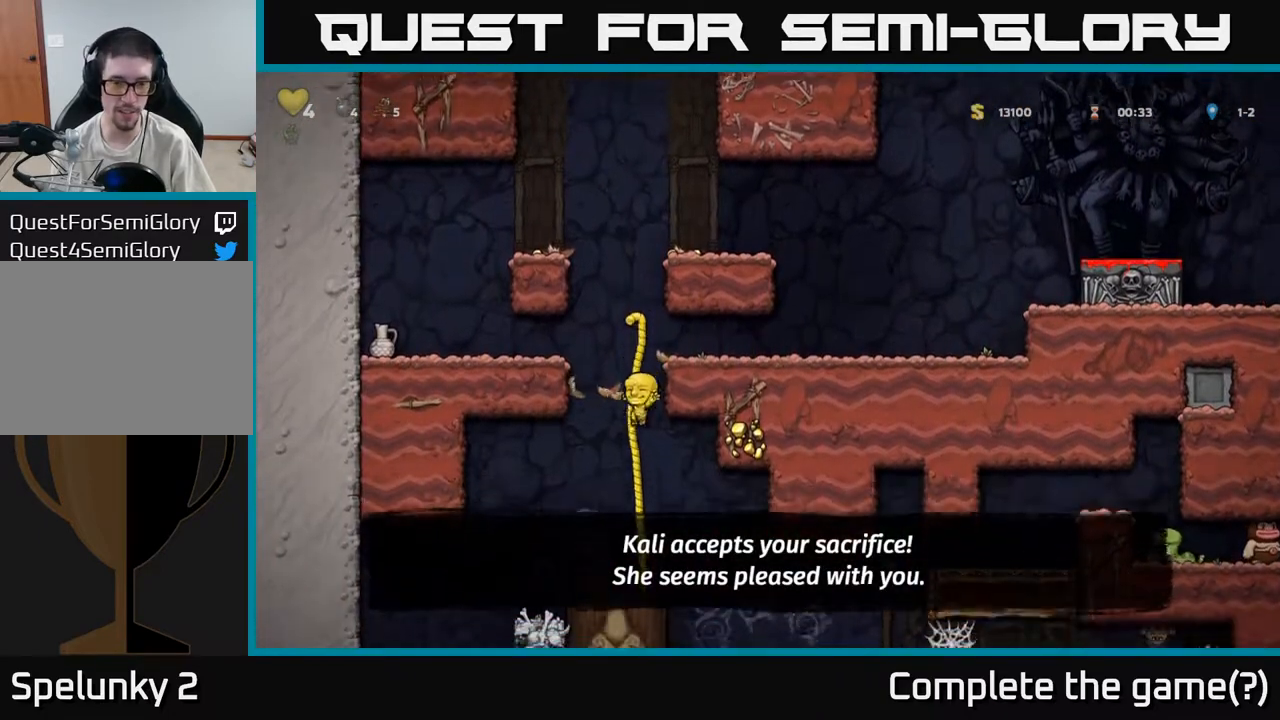
{"buttons": [], "left_stick": "right", "events": [[367, "left_stick", "right"]]}
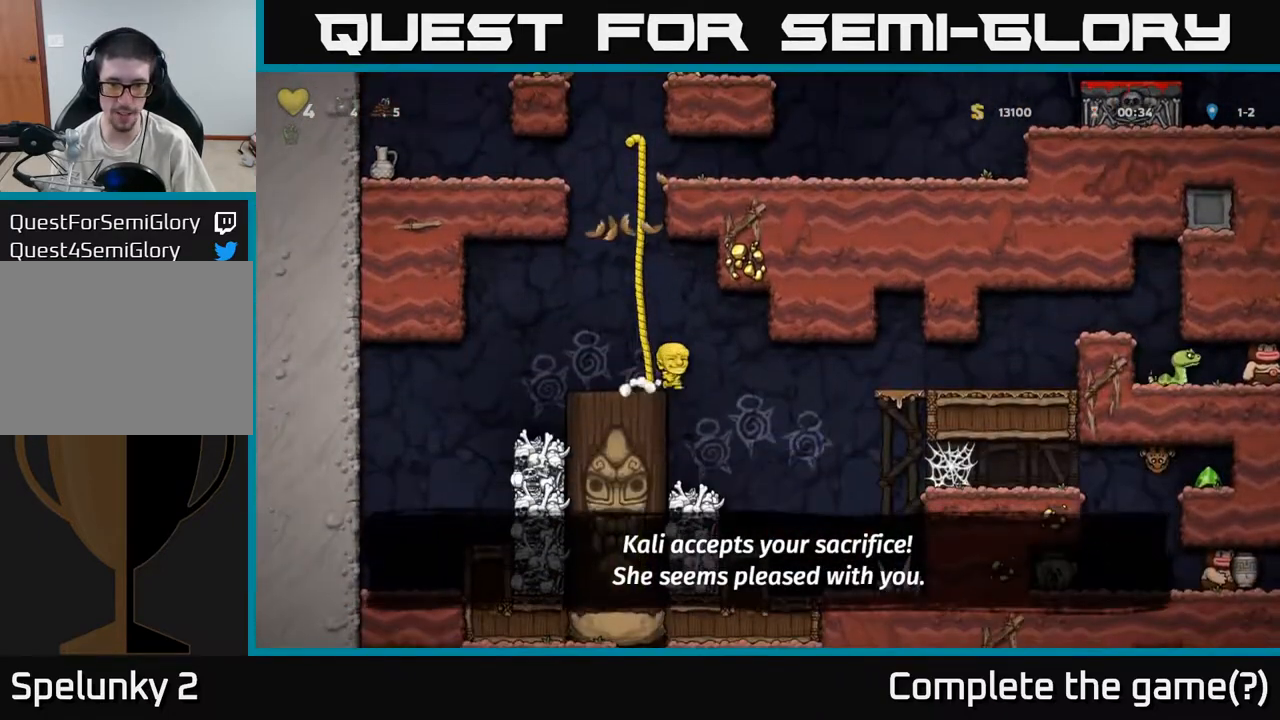
{"buttons": [], "left_stick": "right", "events": [[50, "left_stick", "center"], [467, "left_stick", "right"]]}
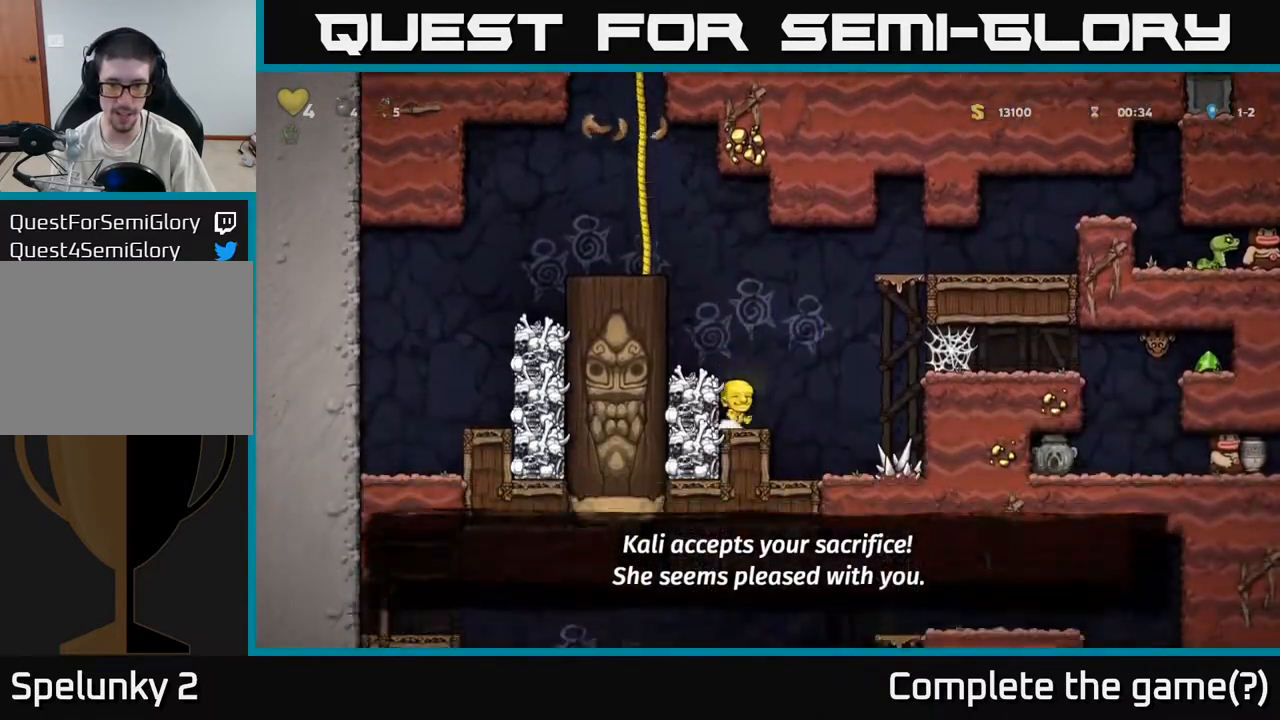
{"buttons": [], "left_stick": "center", "events": [[100, "left_stick", "center"]]}
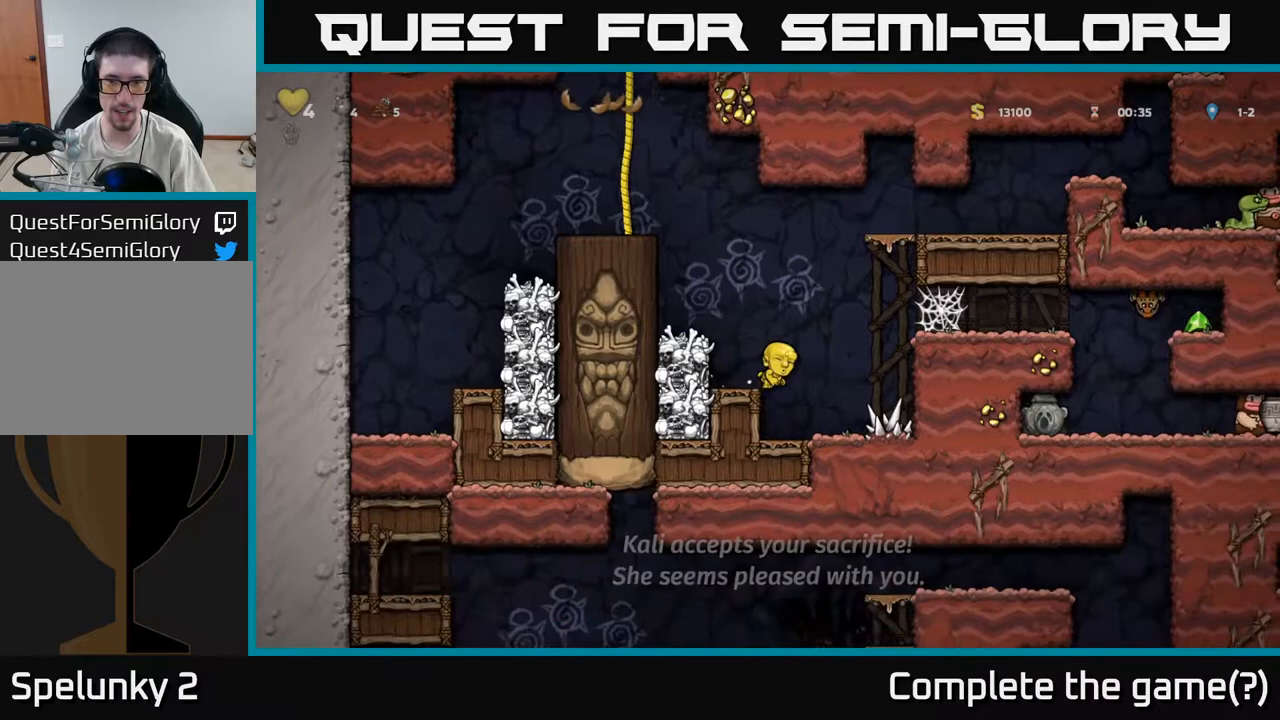
{"buttons": [], "left_stick": "right", "events": [[150, "left_stick", "left"], [233, "left_stick", "center"], [450, "left_stick", "right"]]}
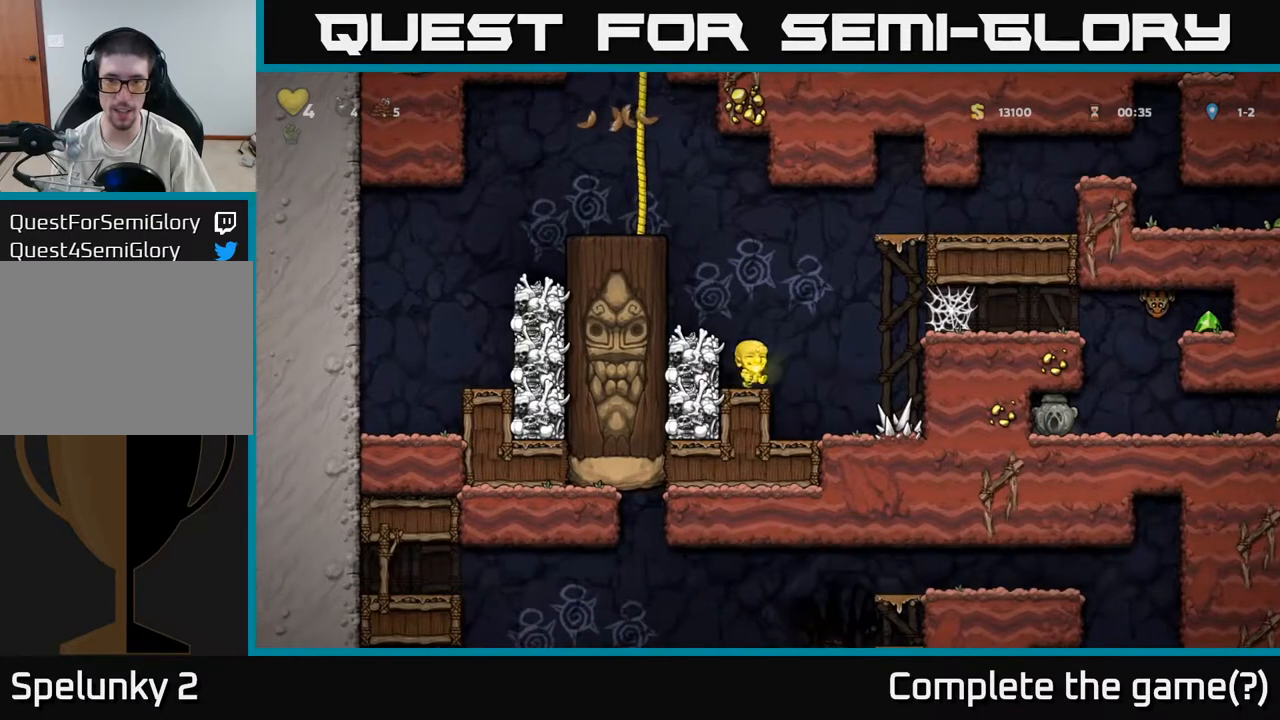
{"buttons": [], "left_stick": "right", "events": [[17, "A", "down"], [283, "A", "up"]]}
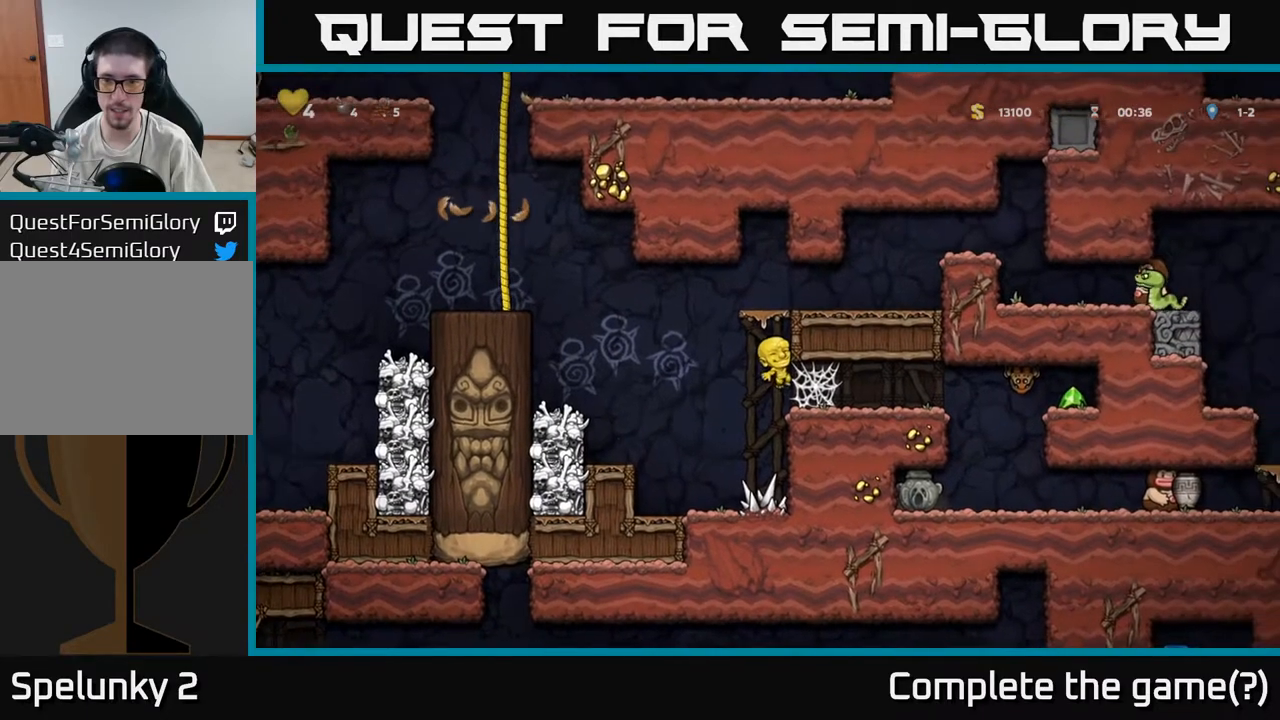
{"buttons": [], "left_stick": "right", "events": [[50, "A", "down"], [117, "A", "up"]]}
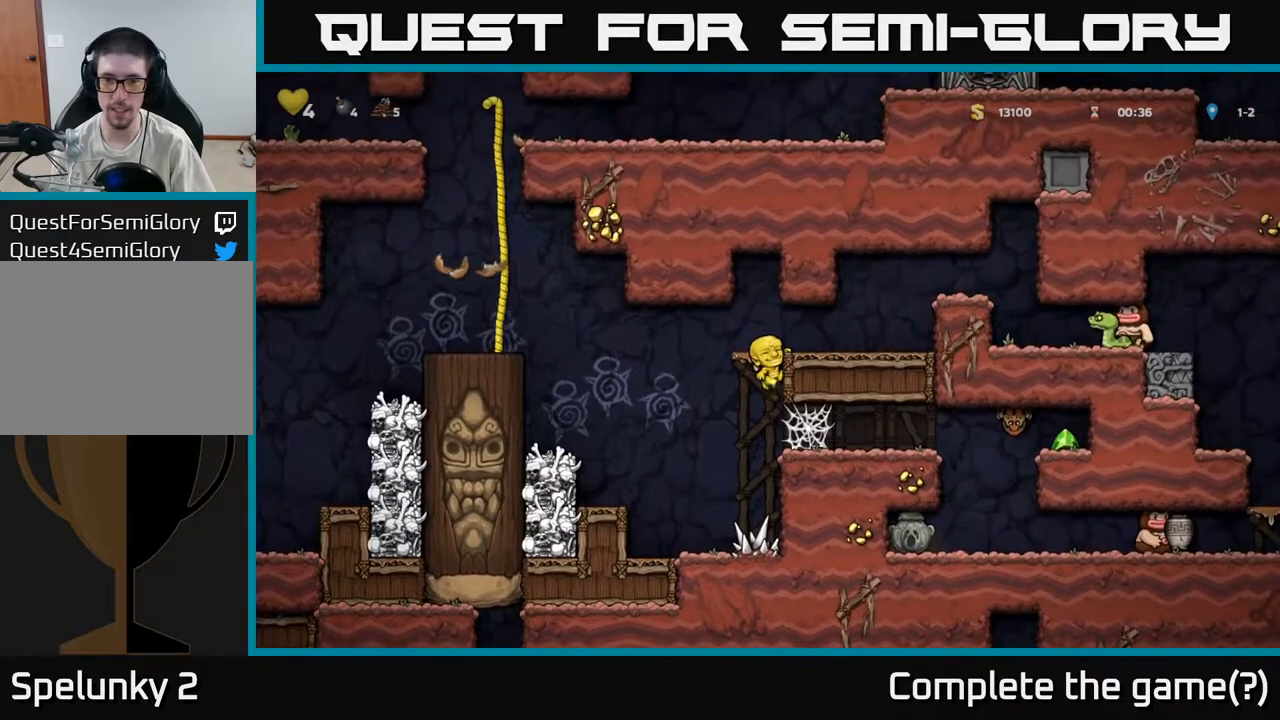
{"buttons": [], "left_stick": "right", "events": [[167, "left_stick", "down"], [200, "A", "down"], [300, "A", "up"], [317, "left_stick", "right"]]}
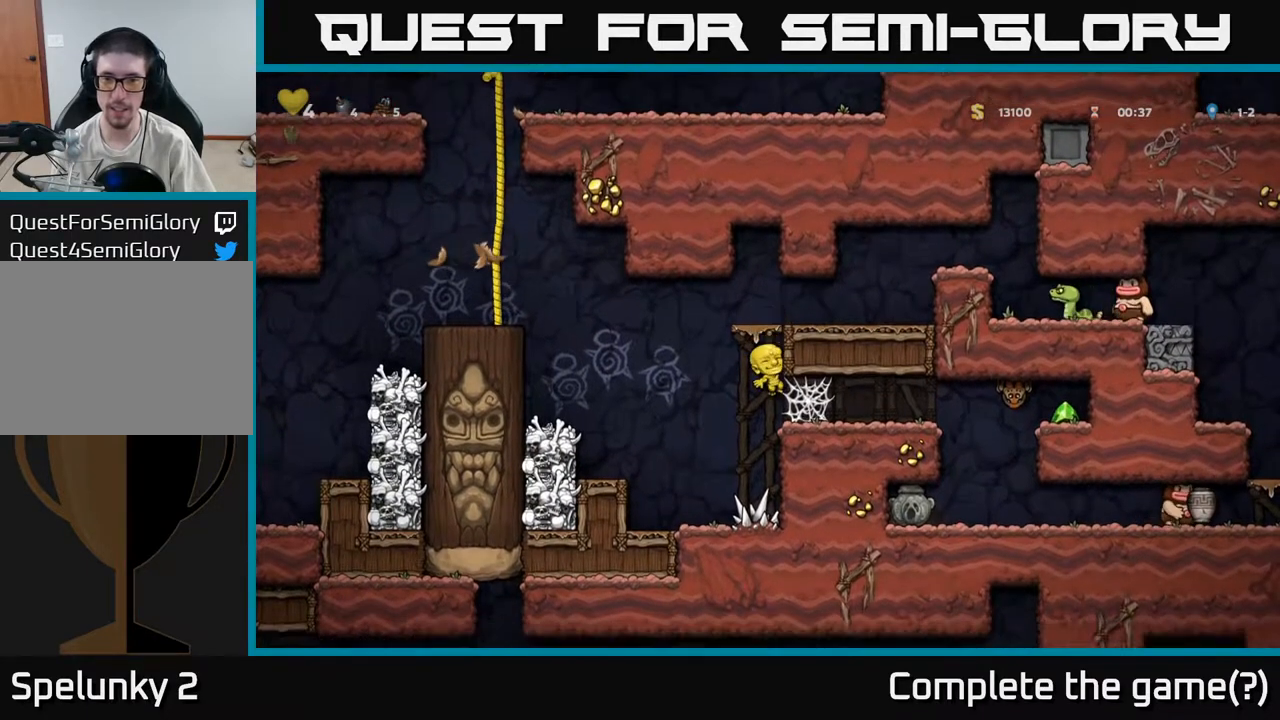
{"buttons": [], "left_stick": "right", "events": [[133, "A", "down"], [183, "A", "up"]]}
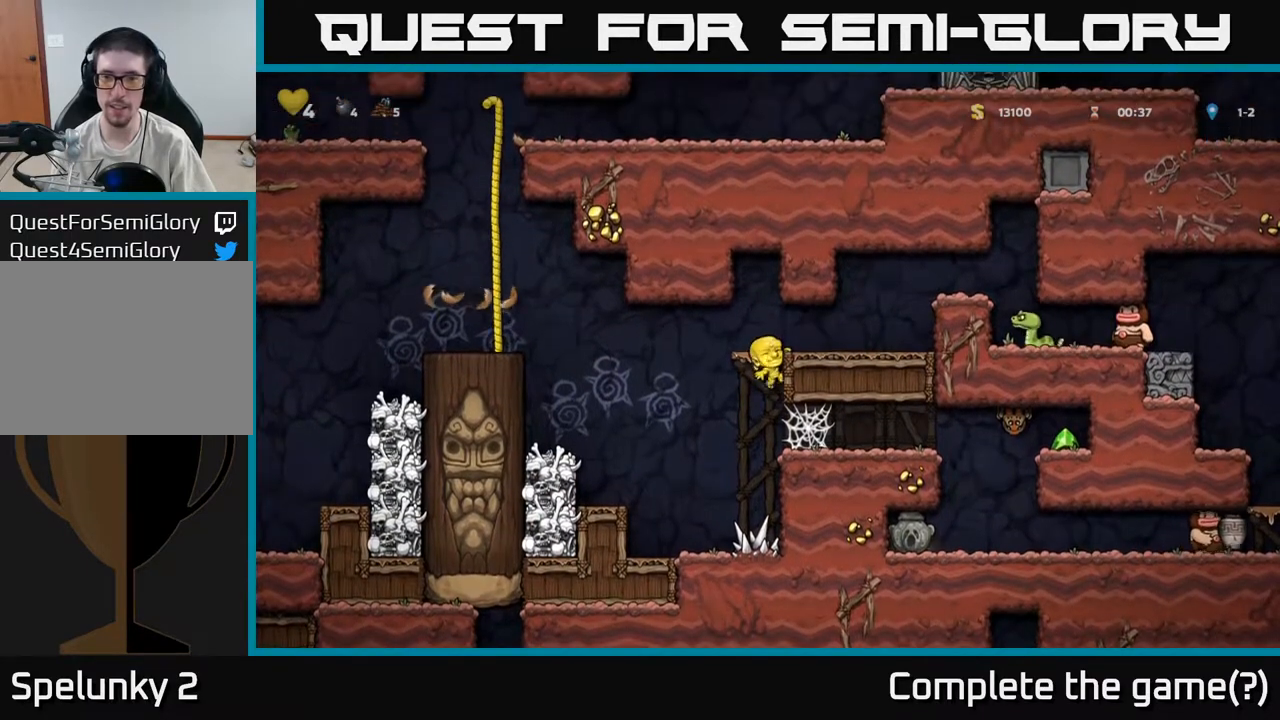
{"buttons": ["A"], "left_stick": "right", "events": [[133, "A", "down"], [250, "A", "up"], [500, "A", "down"]]}
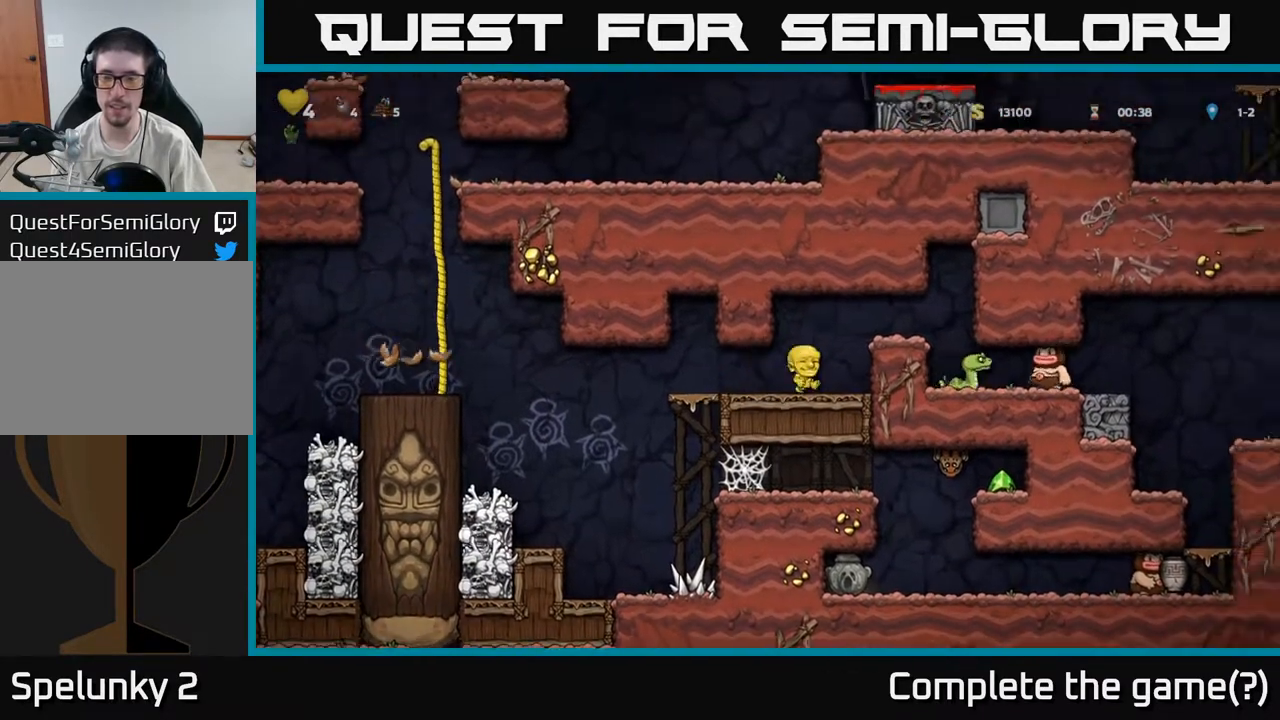
{"buttons": [], "left_stick": "center", "events": [[183, "A", "up"], [283, "left_stick", "center"]]}
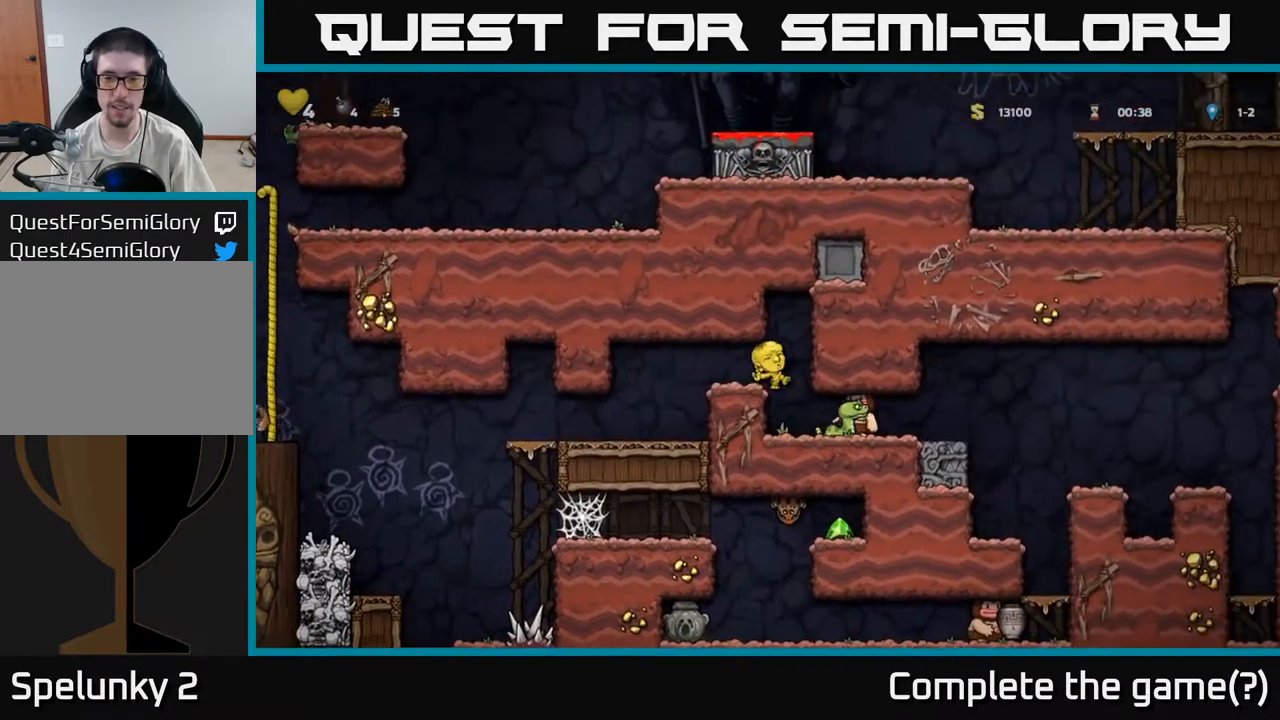
{"buttons": [], "left_stick": "center", "events": [[300, "left_stick", "left"], [417, "left_stick", "center"]]}
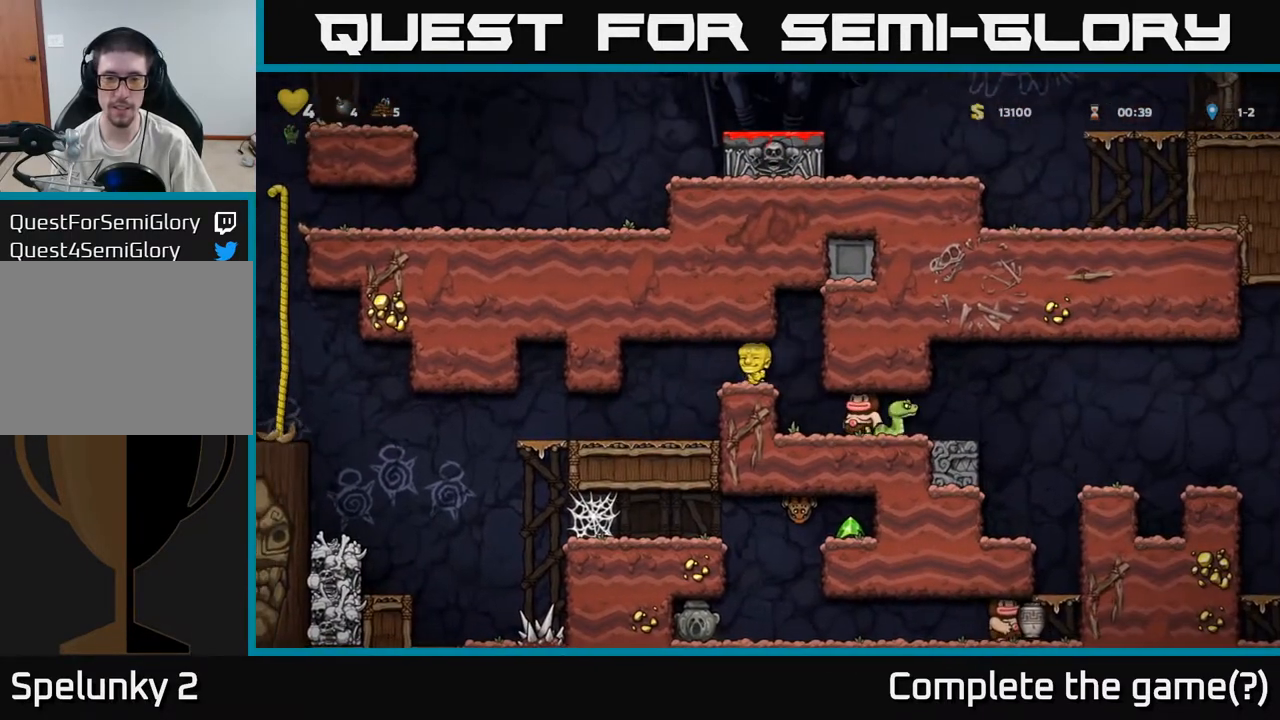
{"buttons": [], "left_stick": "center", "events": [[217, "left_stick", "right"], [267, "left_stick", "center"]]}
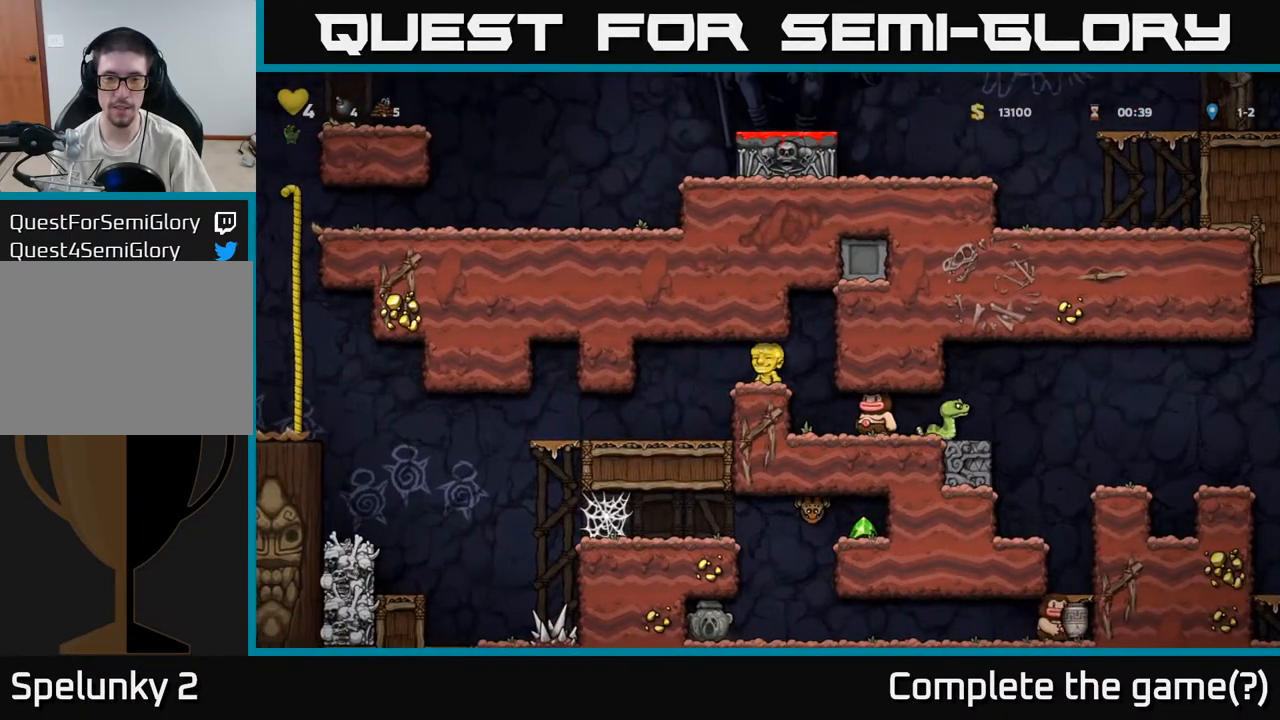
{"buttons": [], "left_stick": "center", "events": []}
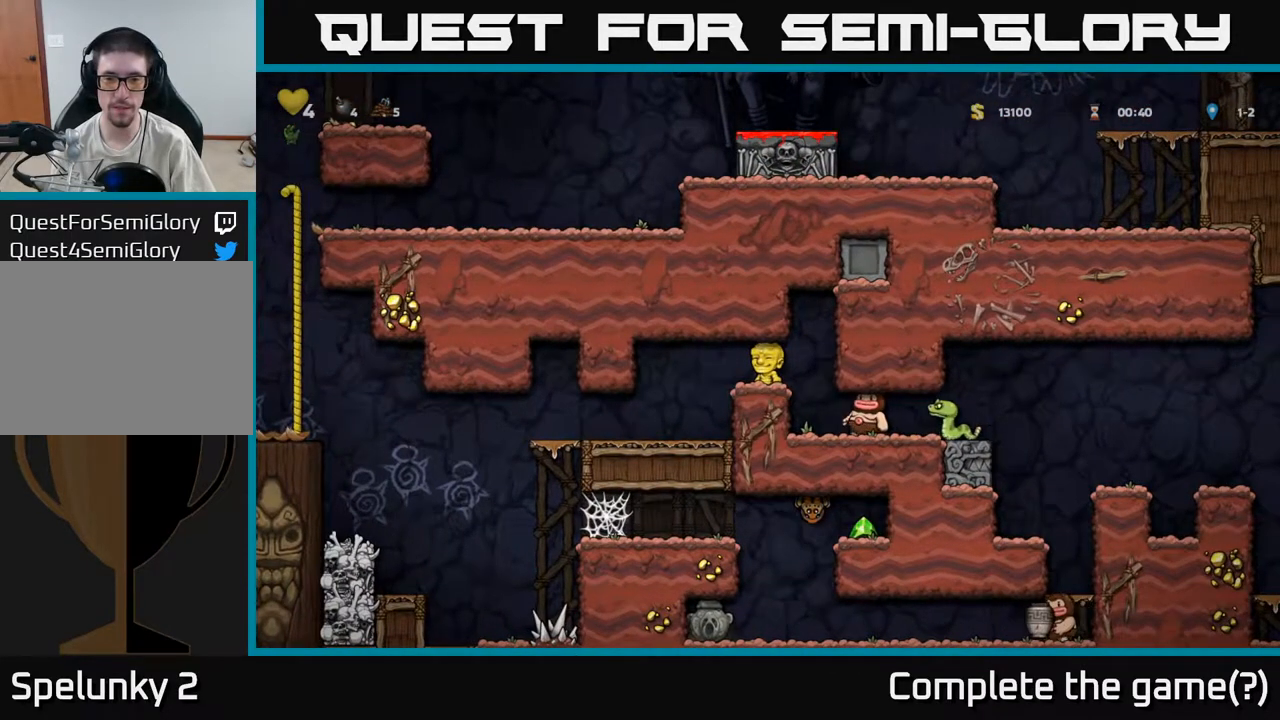
{"buttons": [], "left_stick": "center", "events": []}
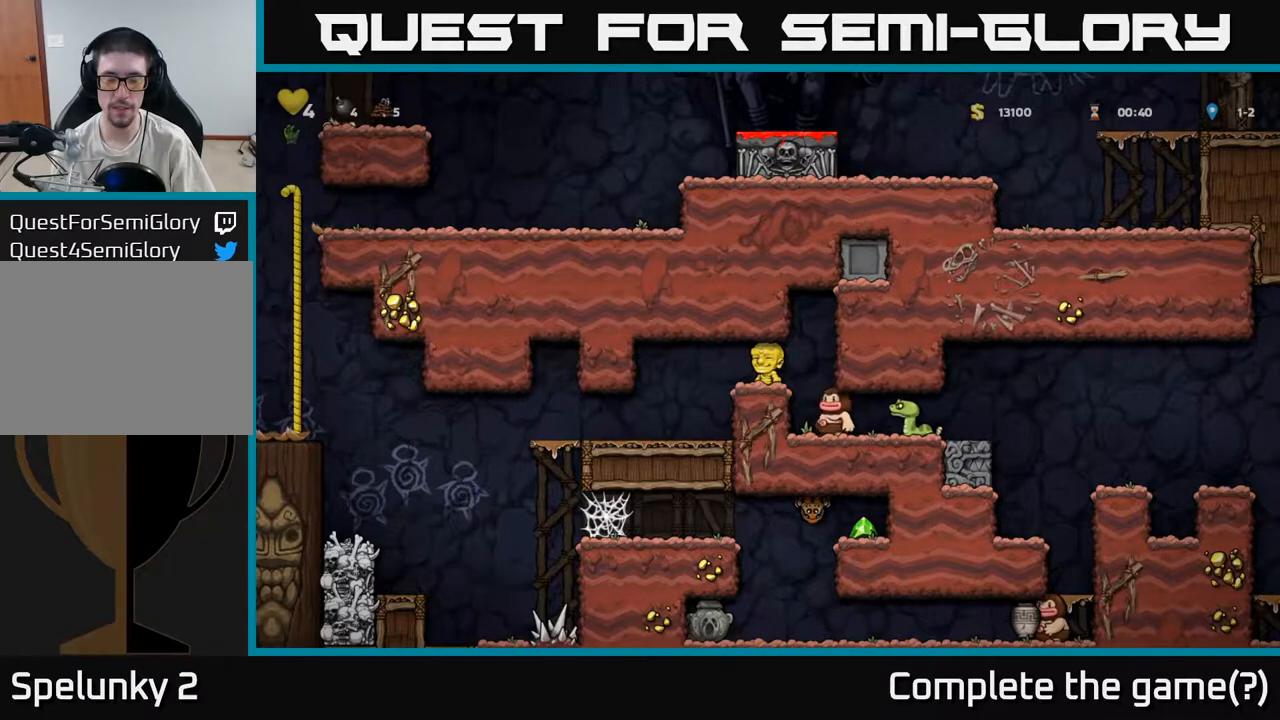
{"buttons": [], "left_stick": "center", "events": []}
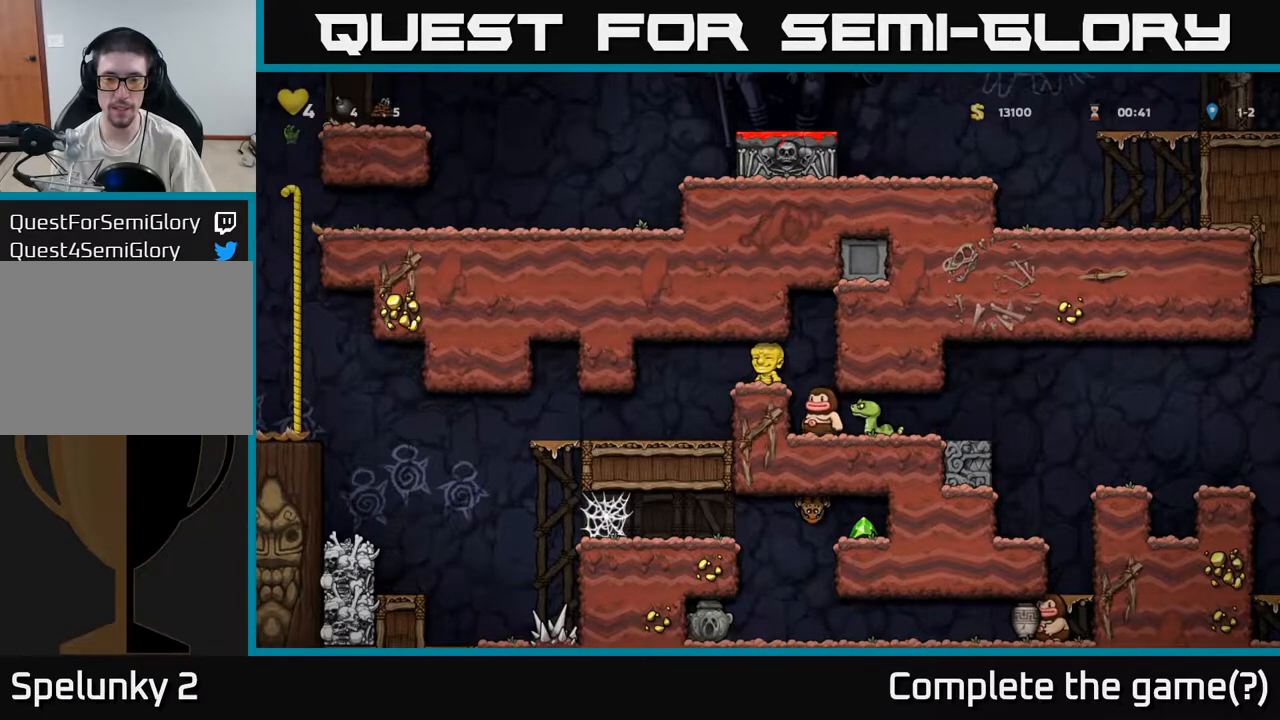
{"buttons": [], "left_stick": "center", "events": [[117, "left_stick", "right"], [417, "left_stick", "center"]]}
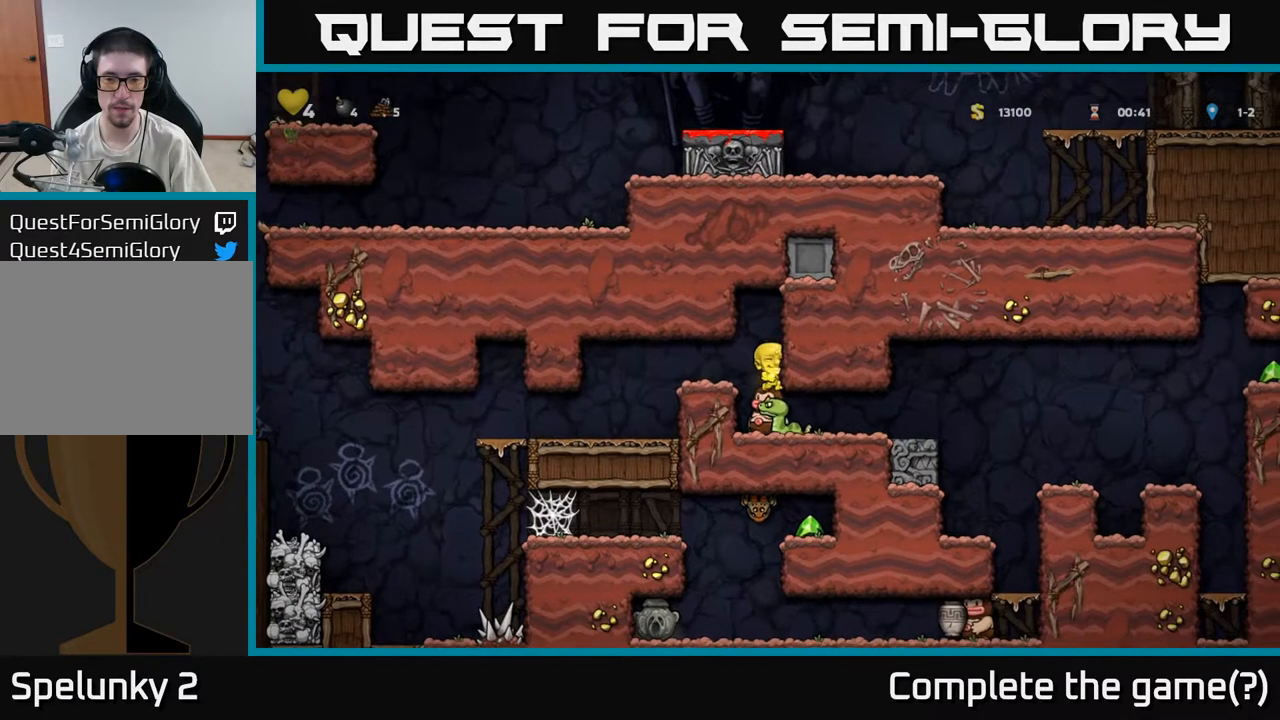
{"buttons": [], "left_stick": "center", "events": []}
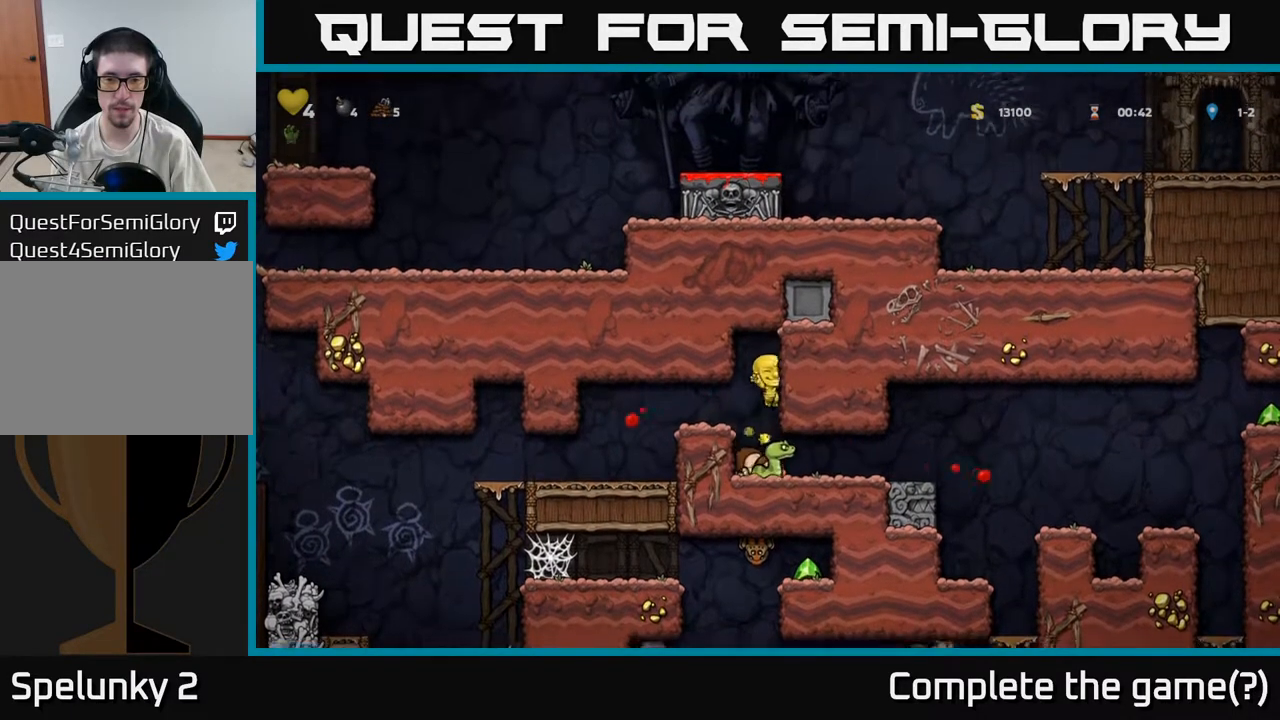
{"buttons": [], "left_stick": "center", "events": []}
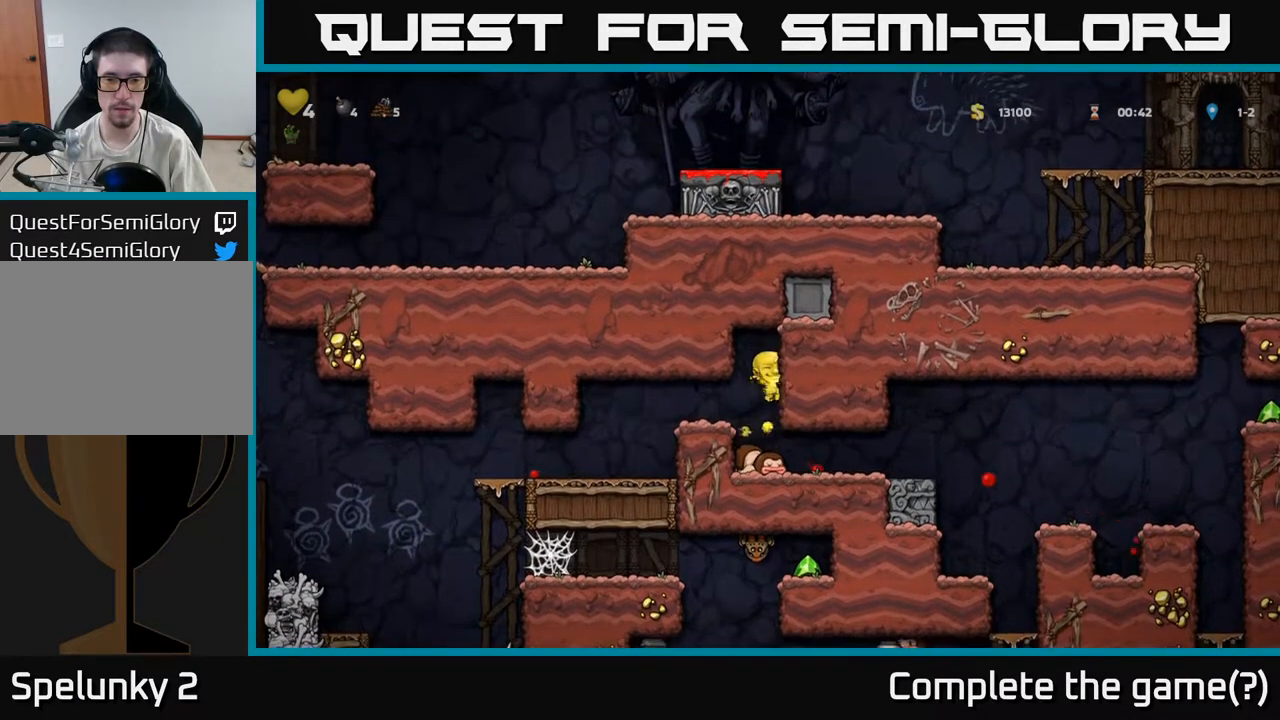
{"buttons": ["A"], "left_stick": "left", "events": [[167, "left_stick", "down"], [283, "X", "down"], [383, "A", "down"], [400, "X", "up"], [400, "left_stick", "left"]]}
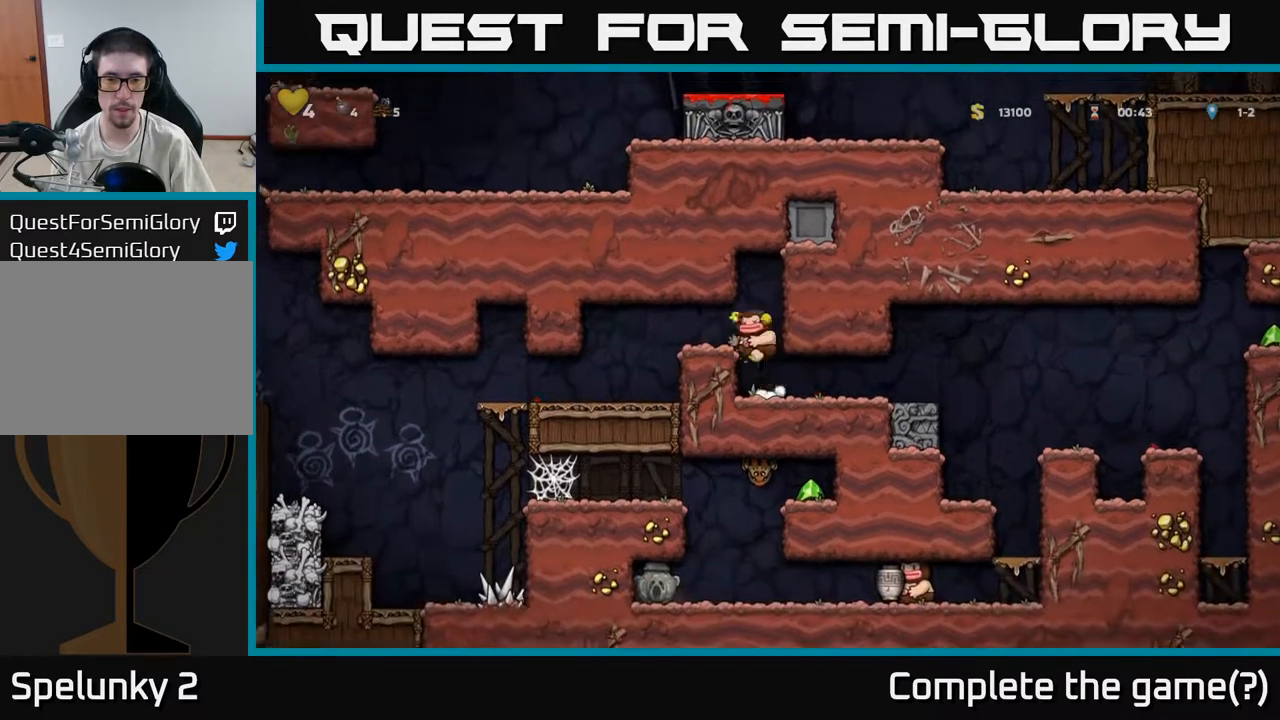
{"buttons": [], "left_stick": "left", "events": [[50, "A", "up"]]}
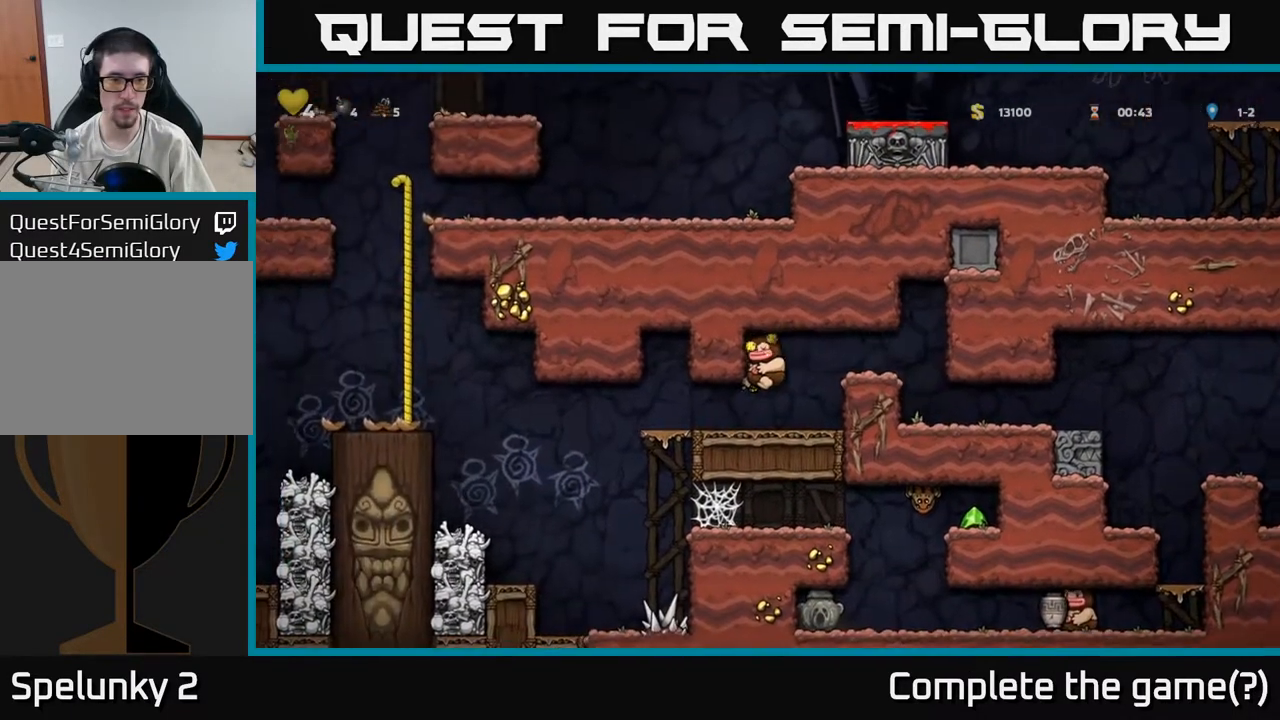
{"buttons": [], "left_stick": "center", "events": [[383, "left_stick", "down"], [483, "left_stick", "center"]]}
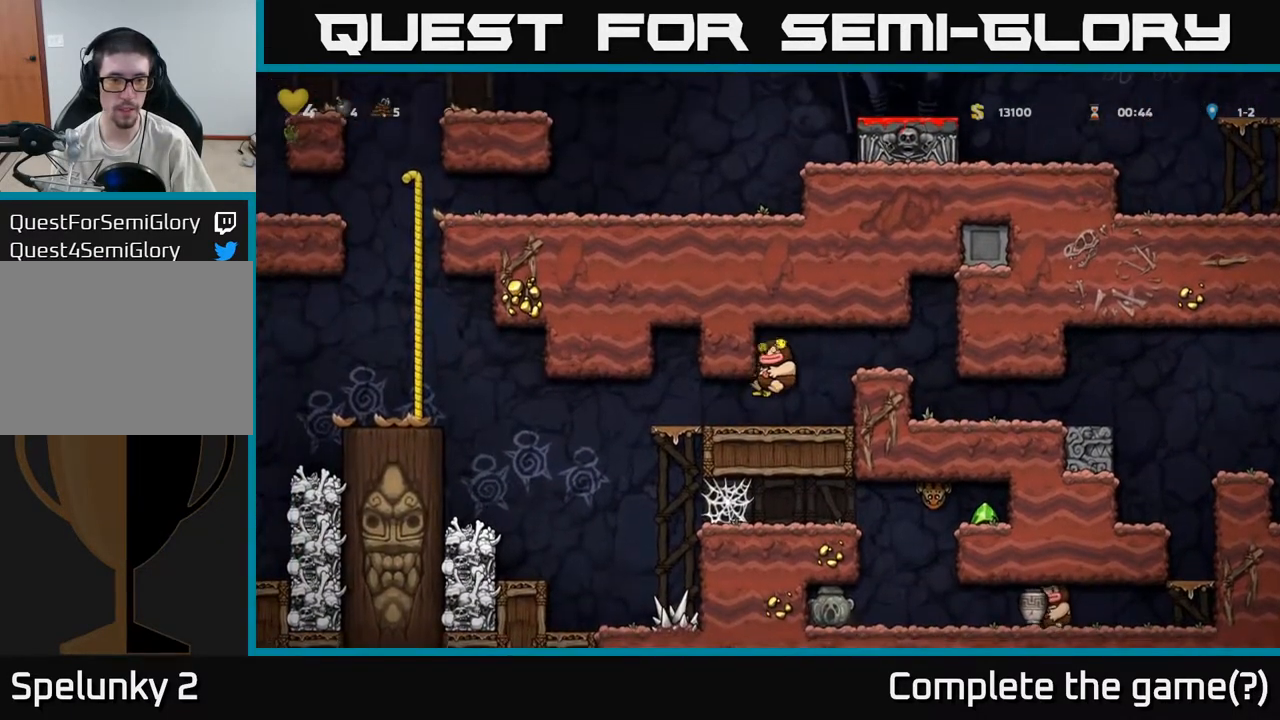
{"buttons": [], "left_stick": "left", "events": [[50, "left_stick", "left"]]}